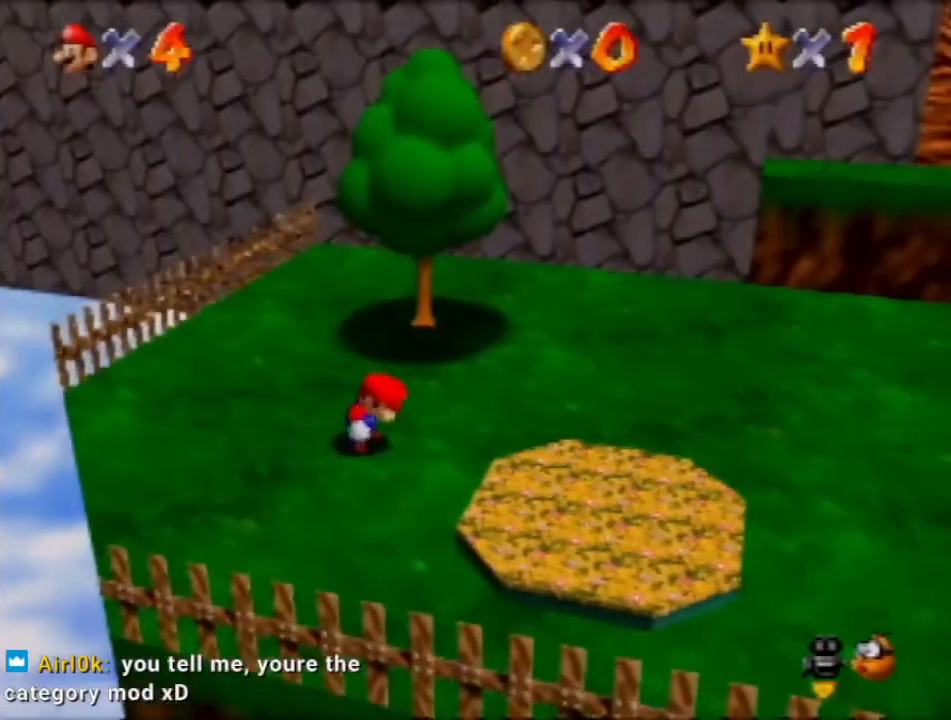
Gameplay with a controller (Nintendo layout); each line is a JSON object with the inputs held at the frame after it. "events" lists button and stick changes between this image and that frame as [ms after this image, input, new state], when the widget could be followed in between. Not read: L3 R3 Z.
{"buttons": [], "left_stick": "up", "events": []}
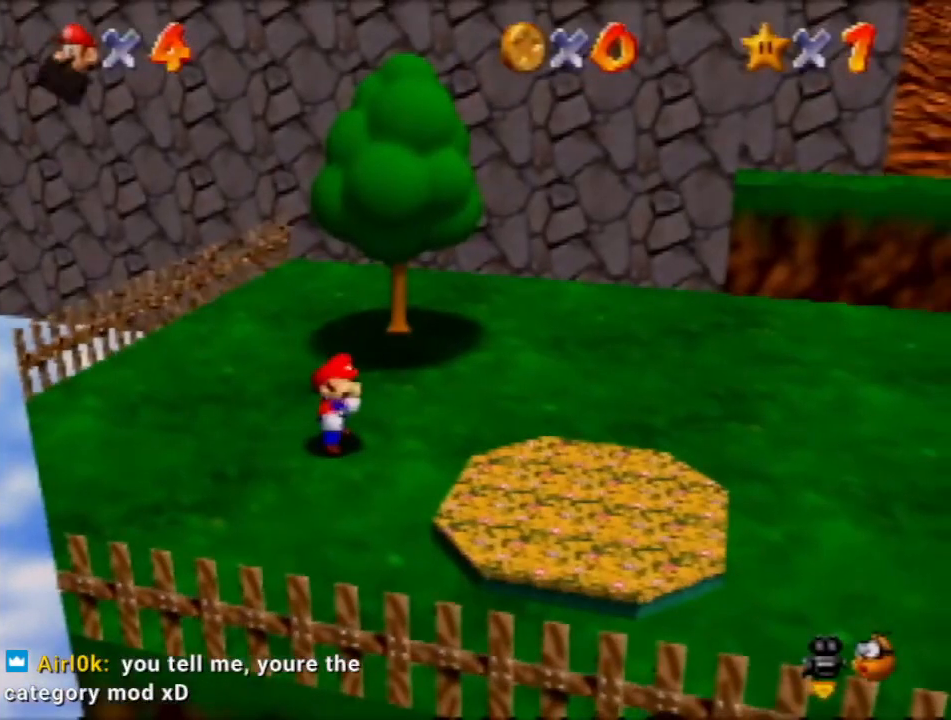
{"buttons": [], "left_stick": "up", "events": [[167, "A", "down"], [267, "A", "up"]]}
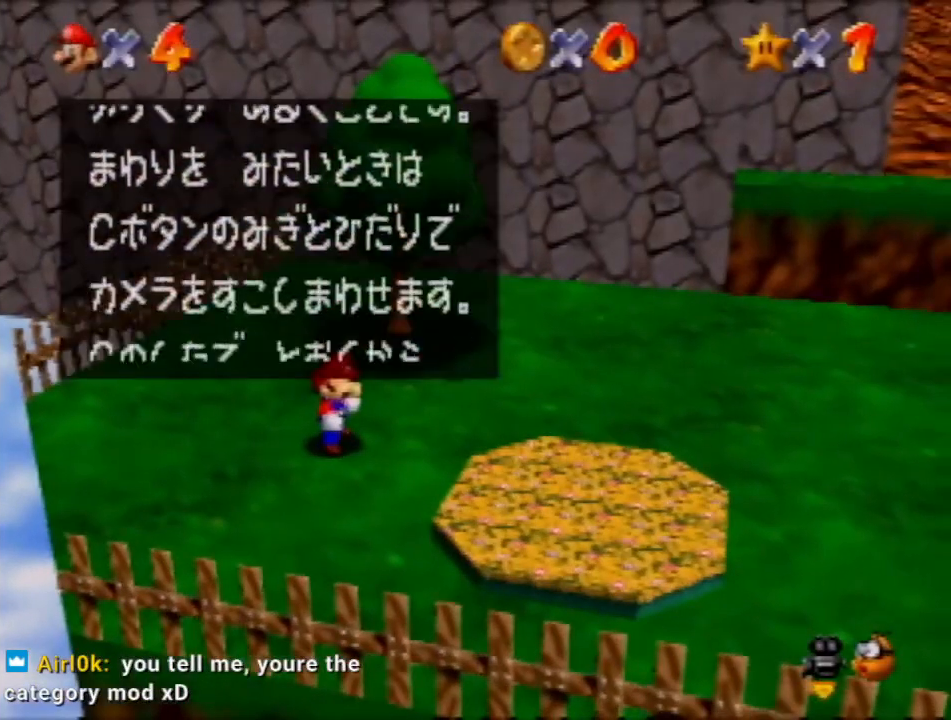
{"buttons": ["A"], "left_stick": "up", "events": [[33, "A", "down"], [100, "A", "up"], [434, "A", "down"]]}
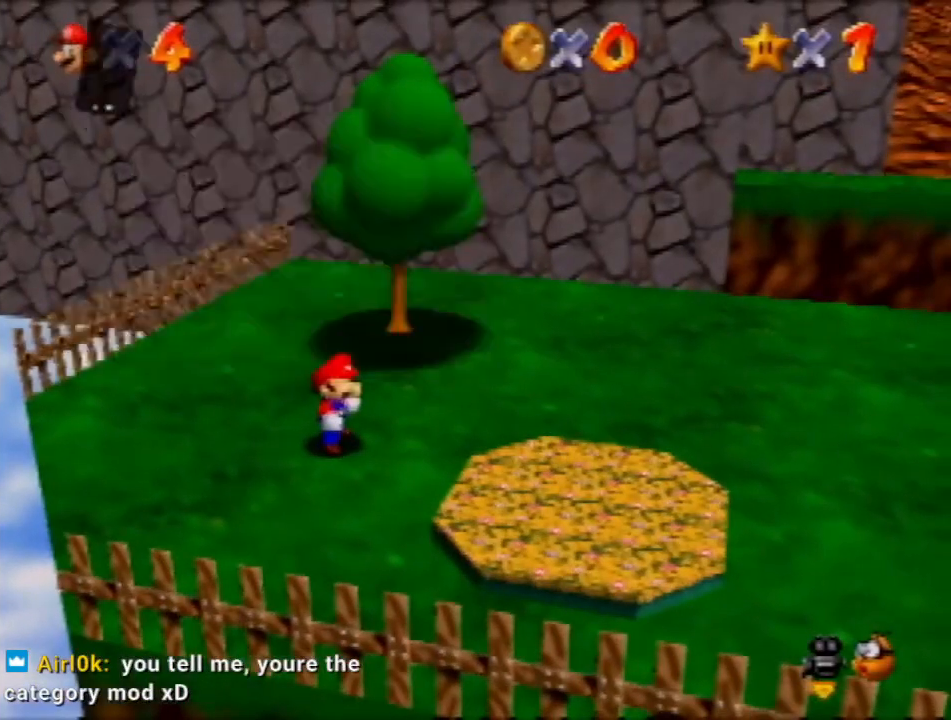
{"buttons": [], "left_stick": "up", "events": [[34, "A", "up"], [234, "A", "down"], [434, "A", "up"]]}
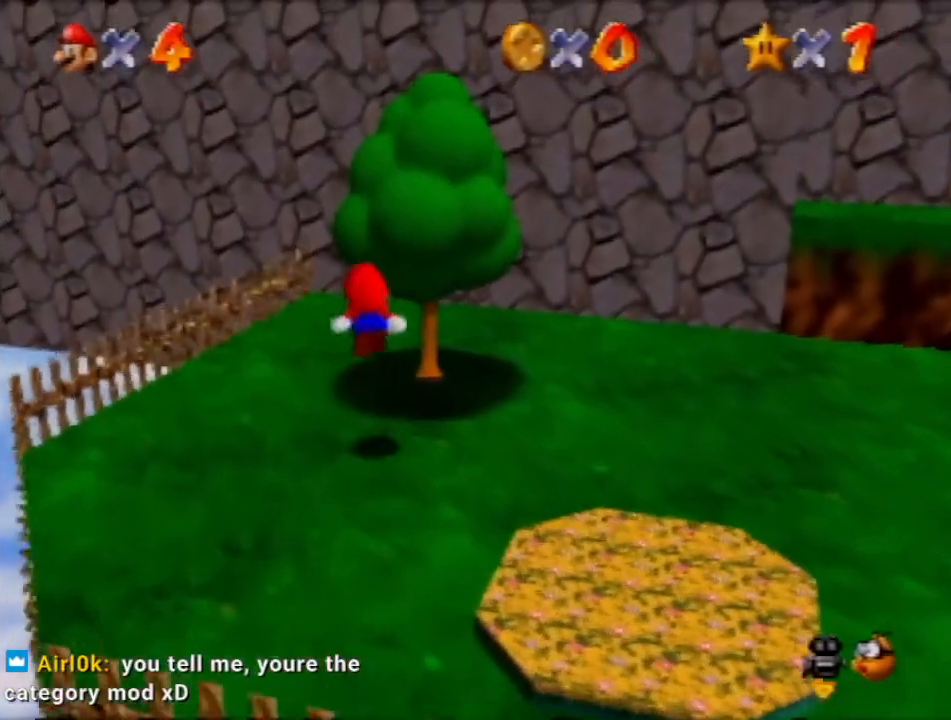
{"buttons": [], "left_stick": "up", "events": [[100, "C_LEFT", "down"], [267, "C_LEFT", "up"]]}
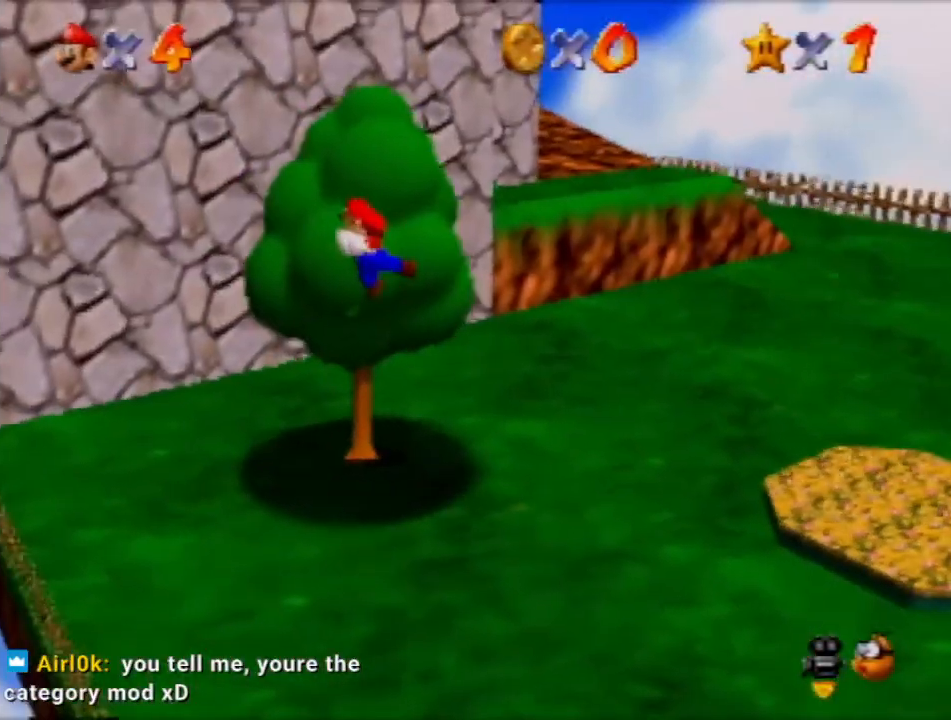
{"buttons": [], "left_stick": "up", "events": []}
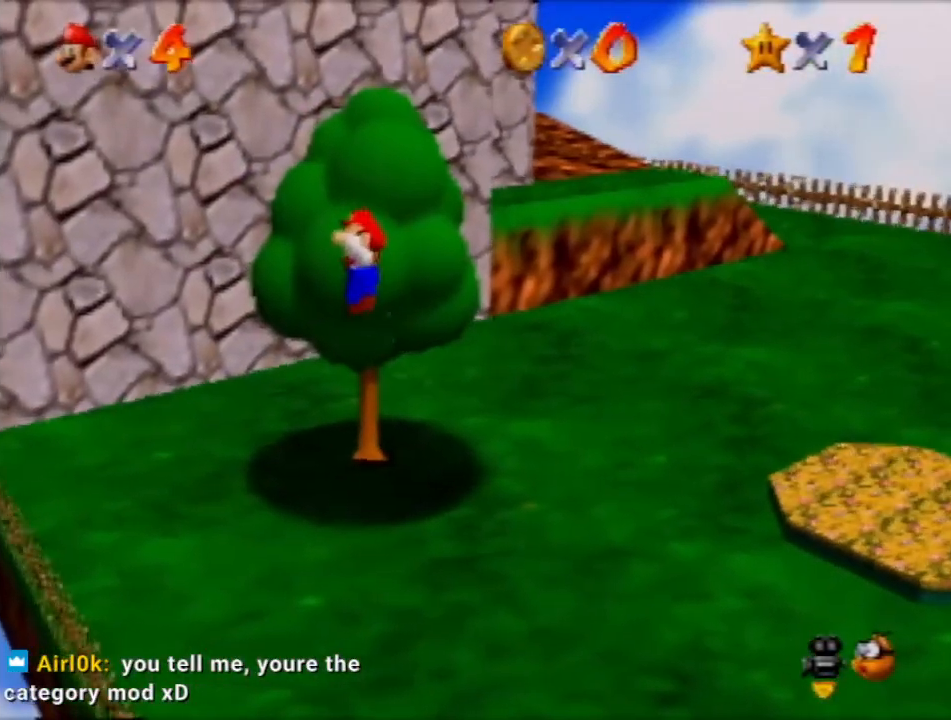
{"buttons": ["A"], "left_stick": "up", "events": [[100, "A", "down"]]}
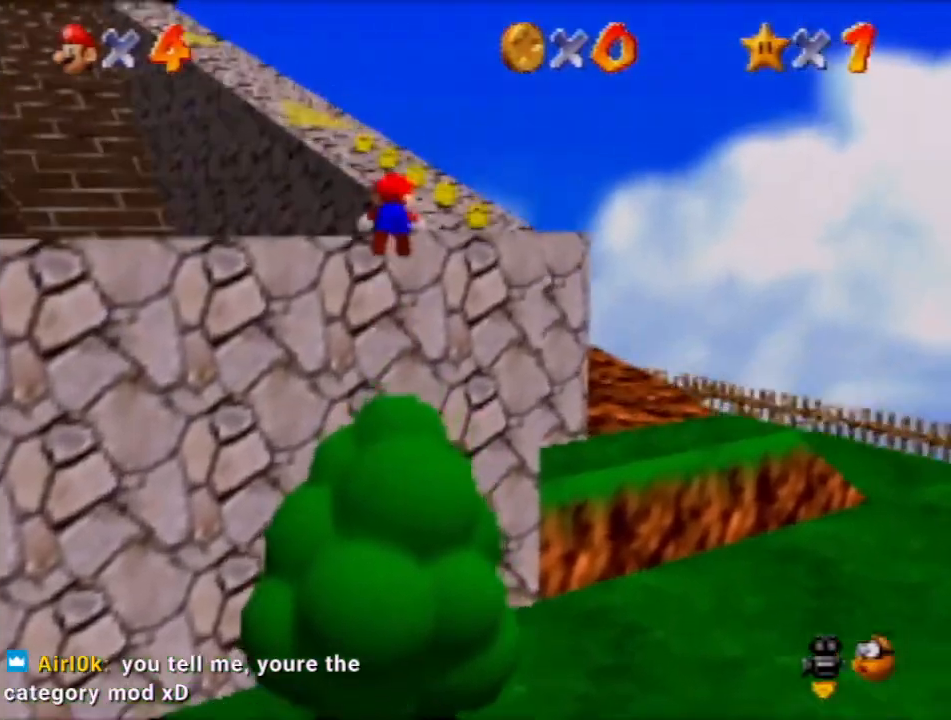
{"buttons": [], "left_stick": "up", "events": [[67, "A", "up"], [401, "A", "down"], [501, "A", "up"]]}
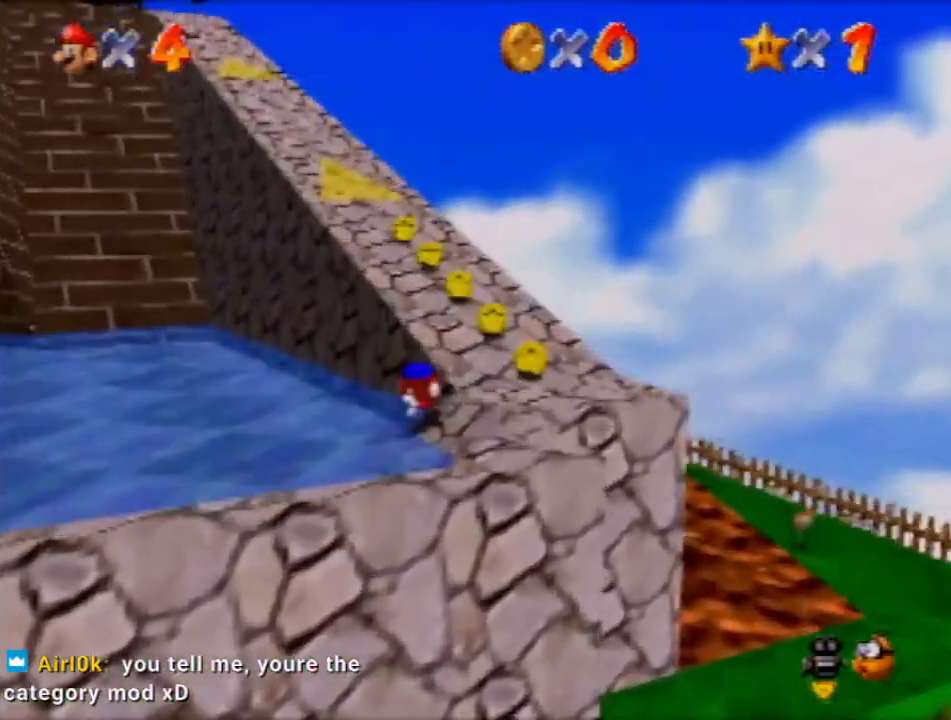
{"buttons": [], "left_stick": "up", "events": [[233, "A", "down"], [400, "A", "up"]]}
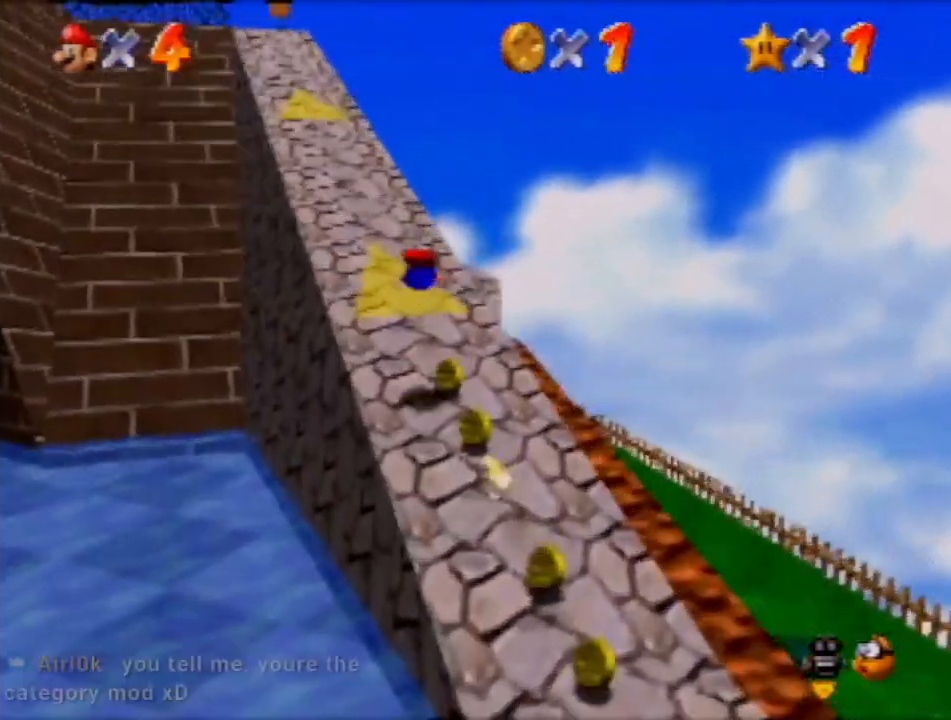
{"buttons": [], "left_stick": "up", "events": [[401, "A", "down"], [467, "A", "up"]]}
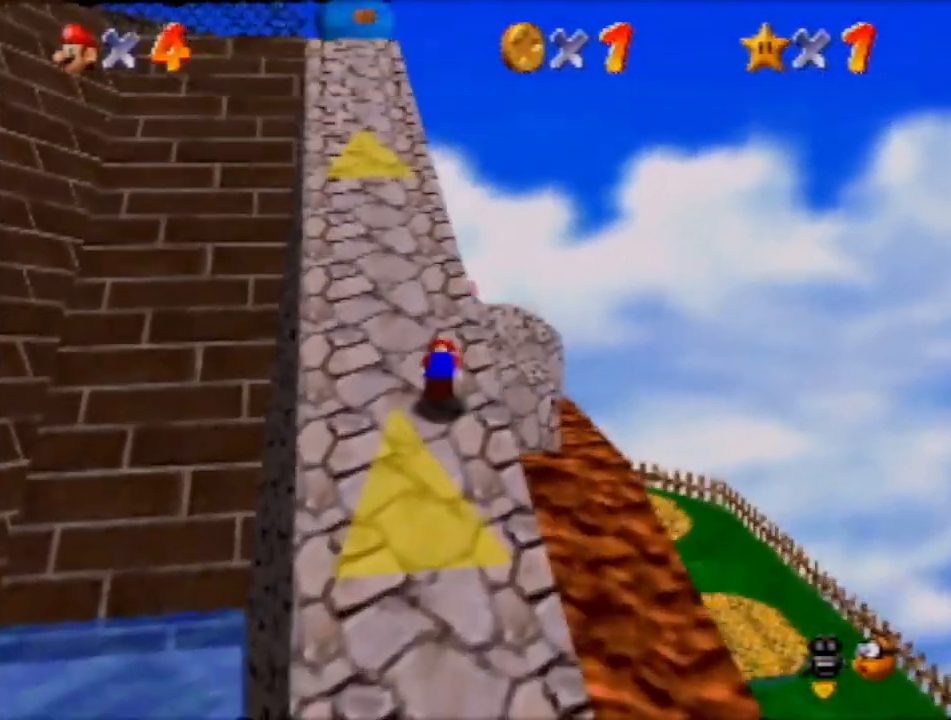
{"buttons": [], "left_stick": "up", "events": [[33, "C_RIGHT", "down"], [167, "C_RIGHT", "up"], [434, "A", "down"], [500, "A", "up"]]}
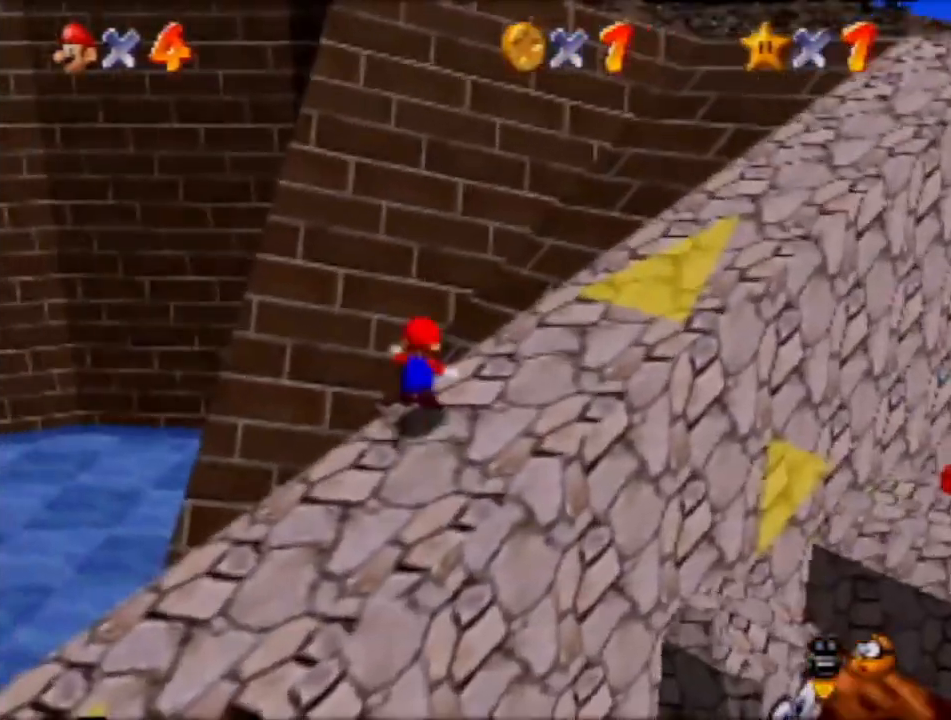
{"buttons": [], "left_stick": "up", "events": [[367, "C_RIGHT", "down"], [434, "C_RIGHT", "up"]]}
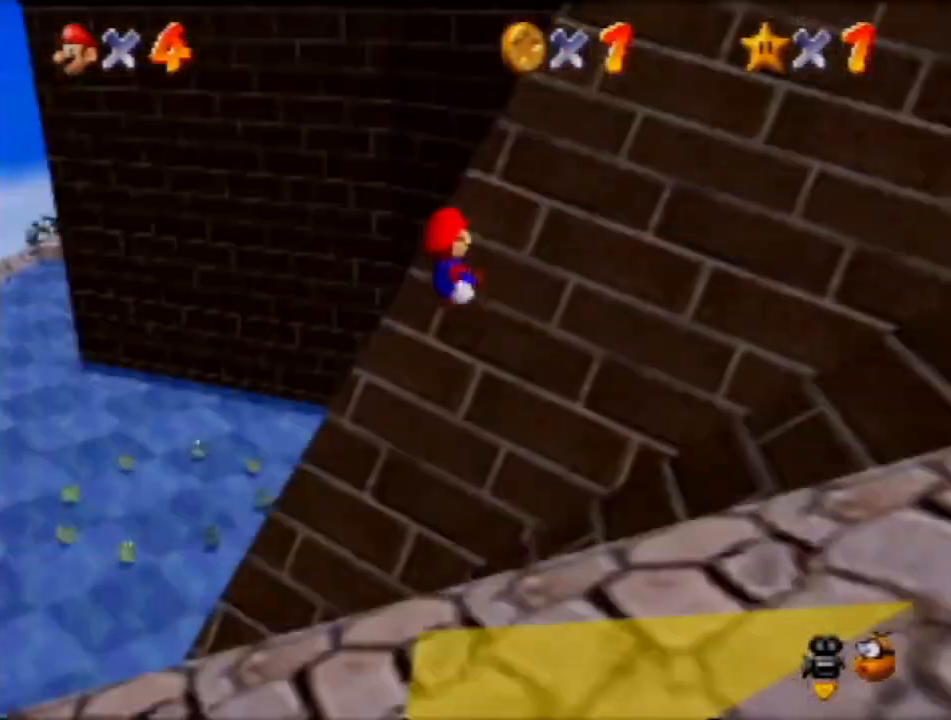
{"buttons": [], "left_stick": "up-left", "events": [[100, "left_stick", "up-right"], [467, "left_stick", "up-left"]]}
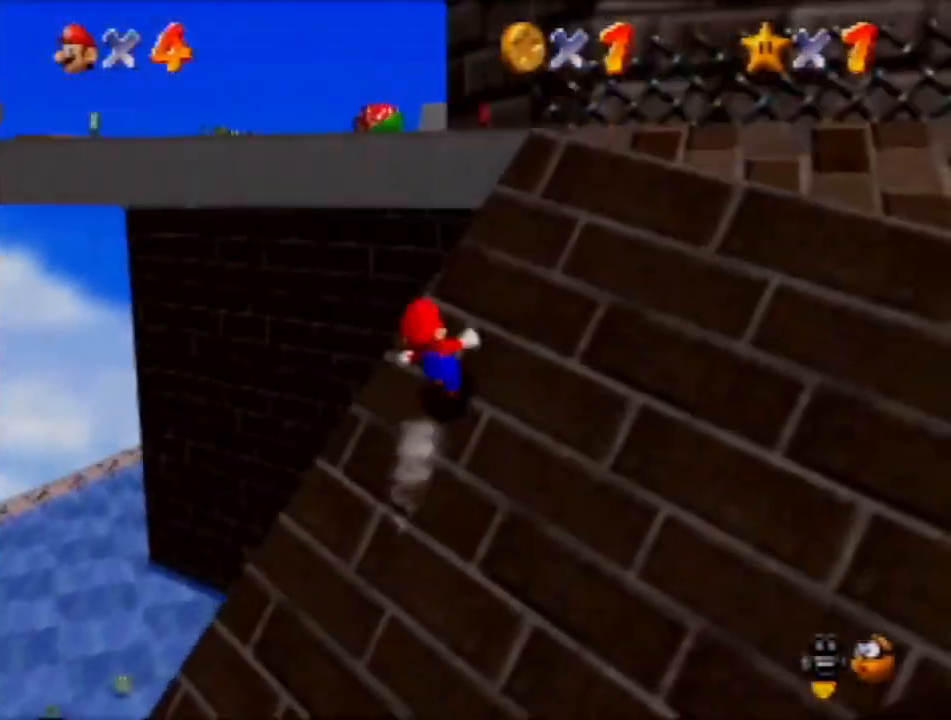
{"buttons": [], "left_stick": "up-left", "events": [[201, "A", "down"], [334, "A", "up"]]}
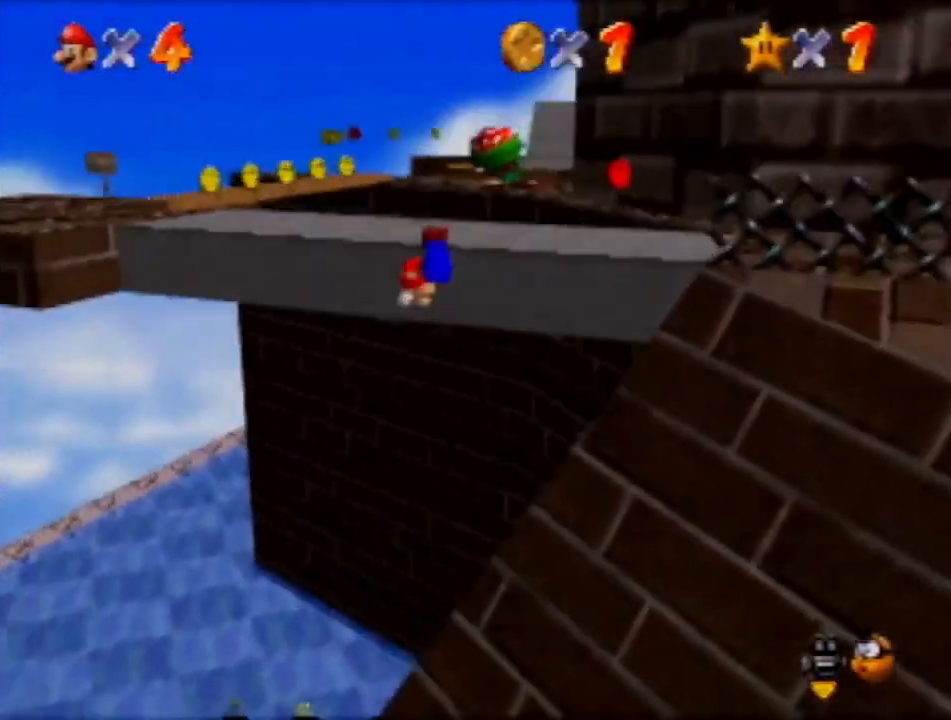
{"buttons": [], "left_stick": "up-left", "events": [[100, "A", "down"], [200, "A", "up"], [300, "C_UP", "down"], [400, "C_UP", "up"]]}
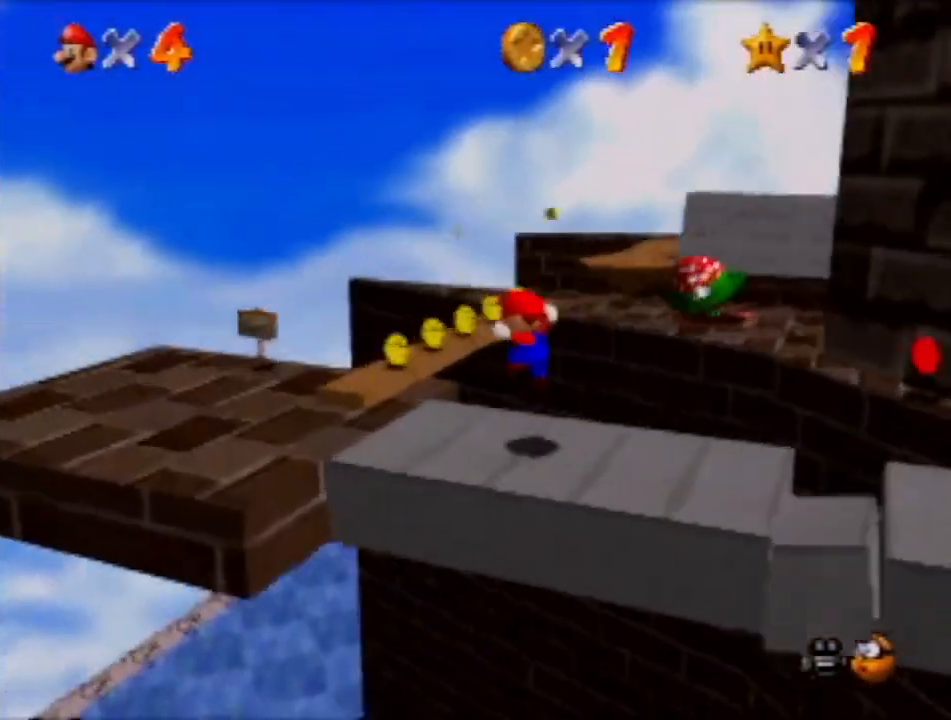
{"buttons": [], "left_stick": "up", "events": [[367, "left_stick", "up"]]}
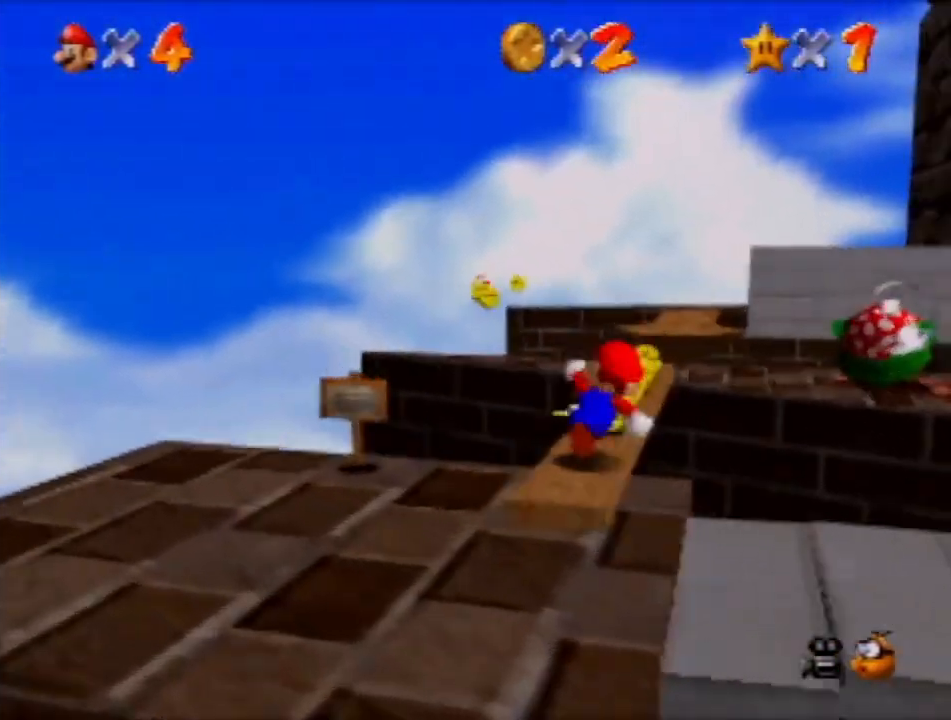
{"buttons": ["C_LEFT"], "left_stick": "center", "events": [[367, "left_stick", "center"], [467, "C_LEFT", "down"]]}
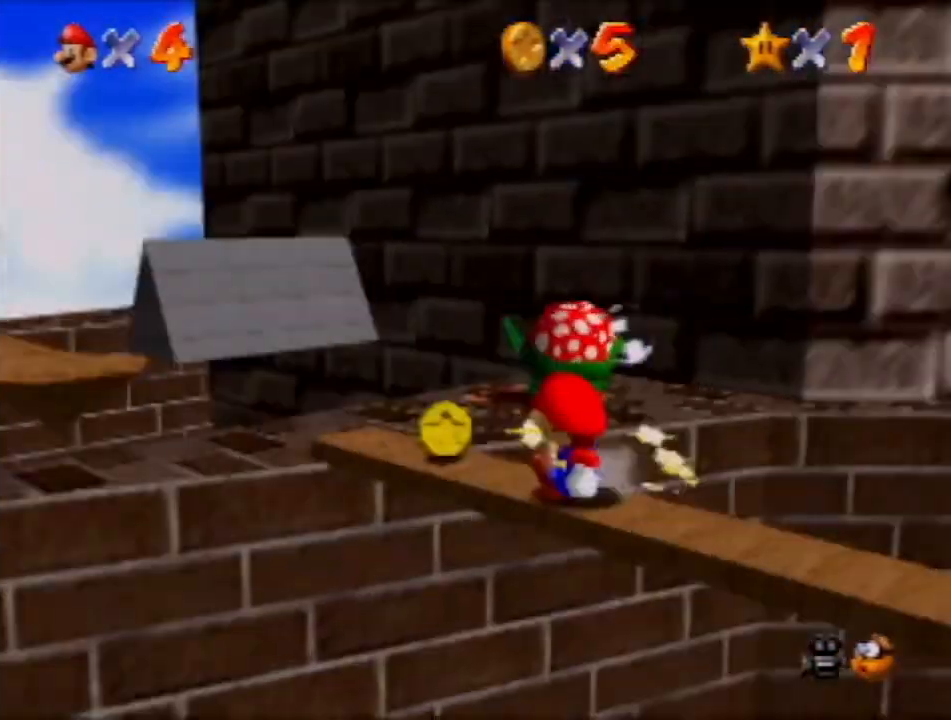
{"buttons": [], "left_stick": "center", "events": [[34, "C_LEFT", "up"]]}
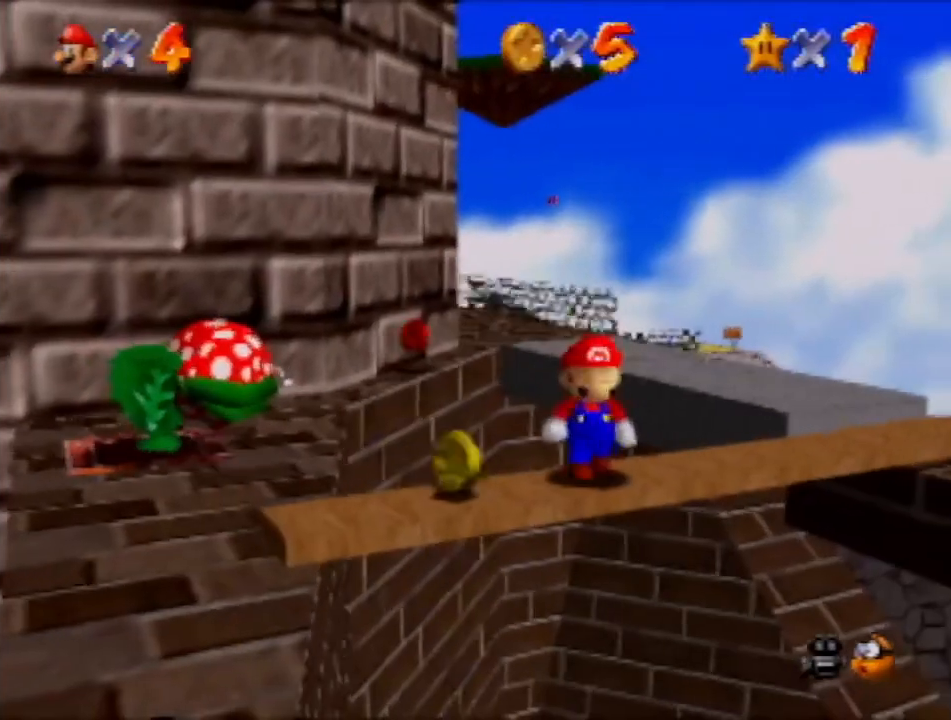
{"buttons": [], "left_stick": "down-left", "events": [[200, "left_stick", "down-left"]]}
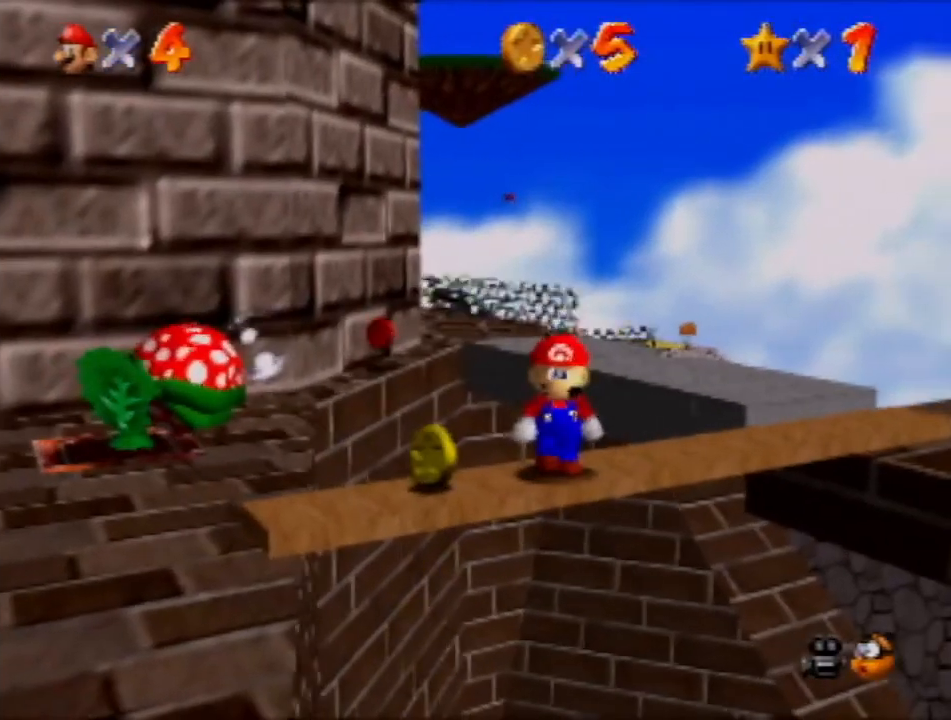
{"buttons": [], "left_stick": "down", "events": [[301, "left_stick", "down"]]}
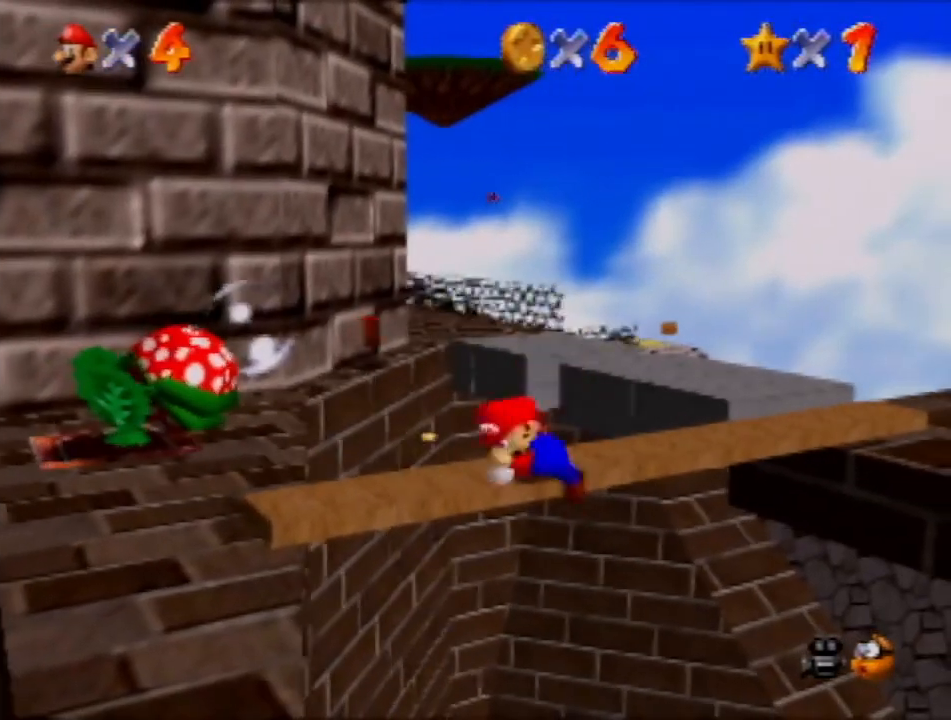
{"buttons": [], "left_stick": "up", "events": [[200, "left_stick", "center"], [233, "C_RIGHT", "down"], [267, "left_stick", "up"], [333, "C_RIGHT", "up"], [367, "C_LEFT", "down"], [467, "C_LEFT", "up"]]}
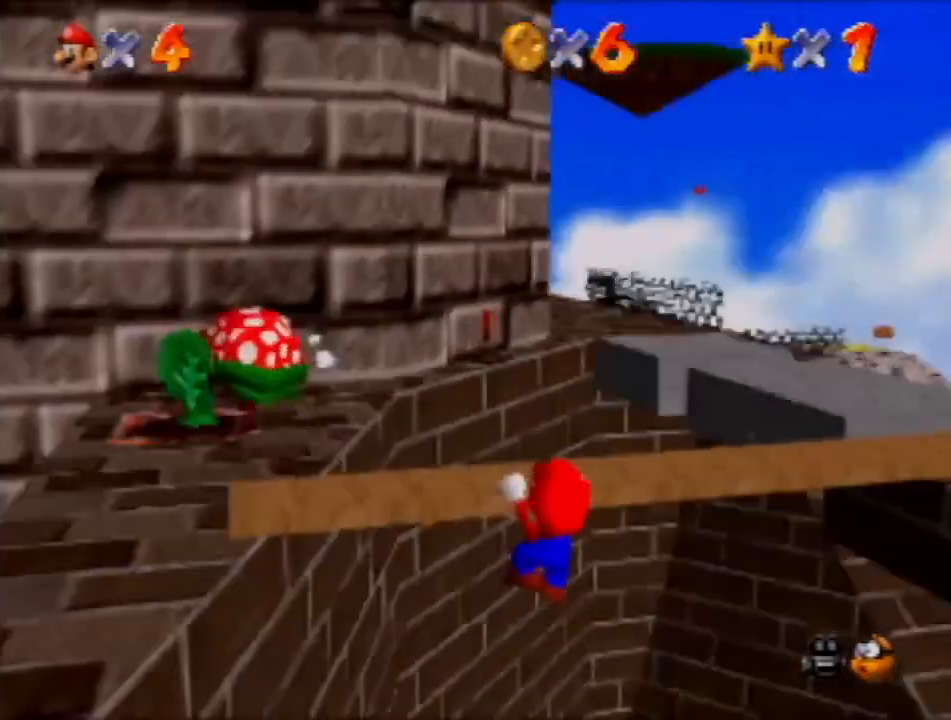
{"buttons": [], "left_stick": "down", "events": [[34, "C_UP", "down"], [167, "C_UP", "up"], [201, "left_stick", "center"], [301, "left_stick", "down"]]}
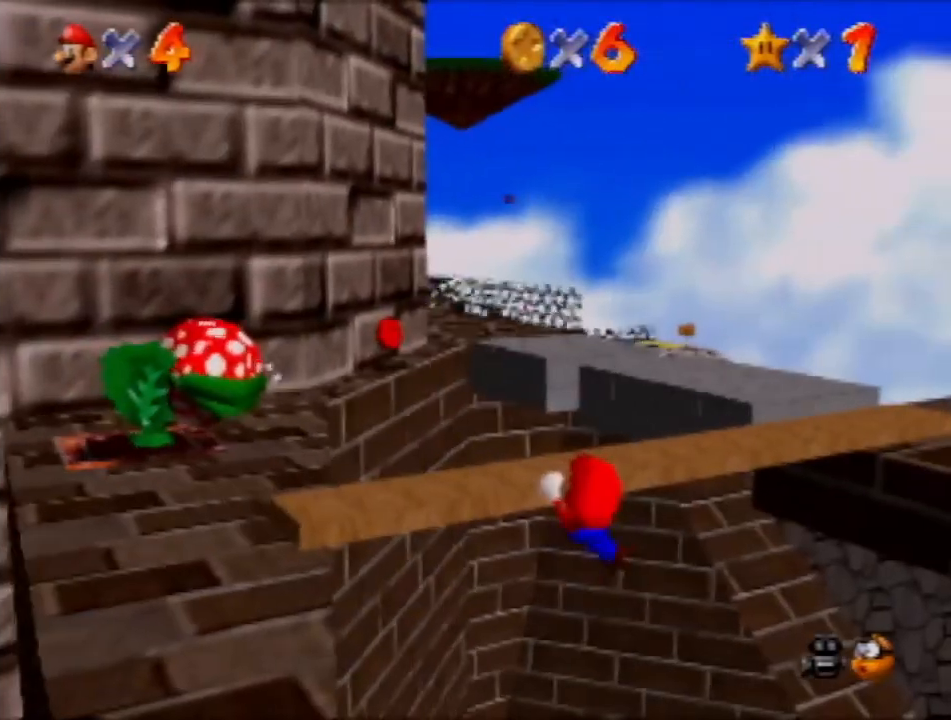
{"buttons": [], "left_stick": "down", "events": []}
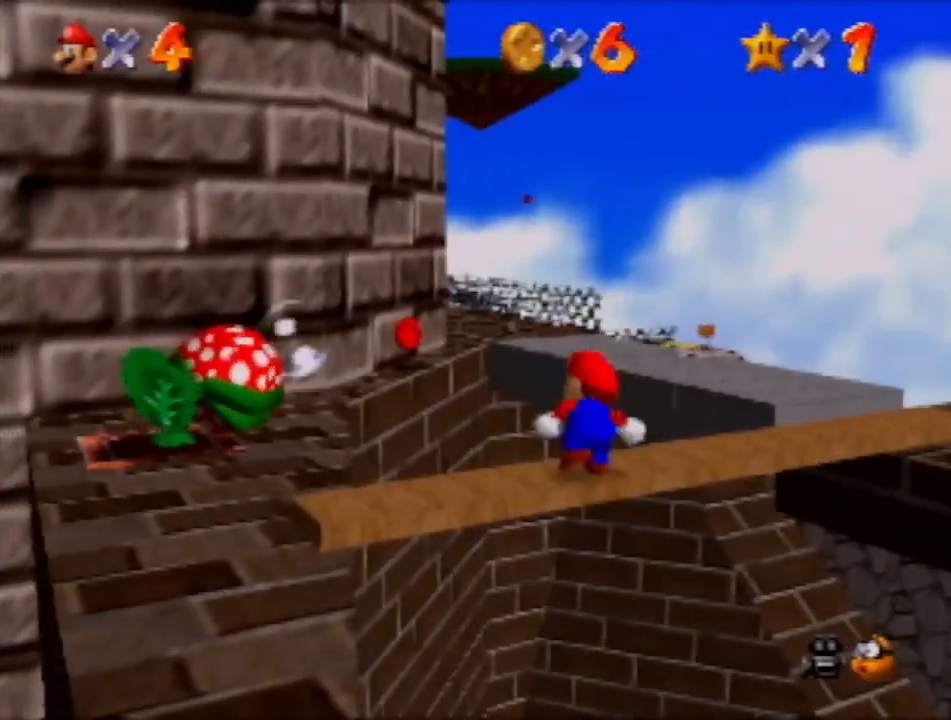
{"buttons": [], "left_stick": "down", "events": []}
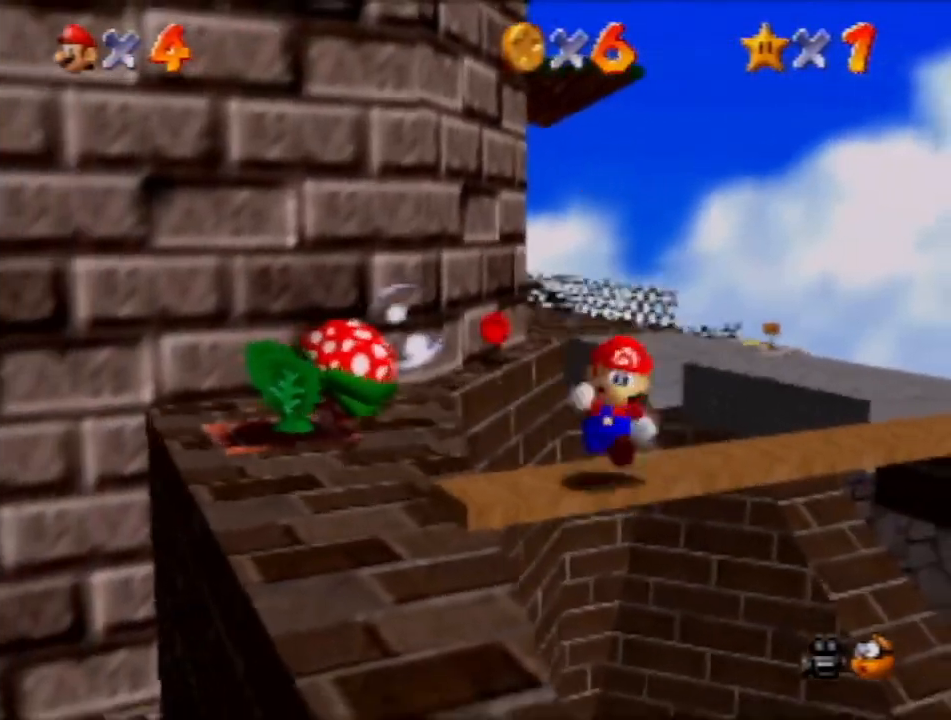
{"buttons": [], "left_stick": "down", "events": []}
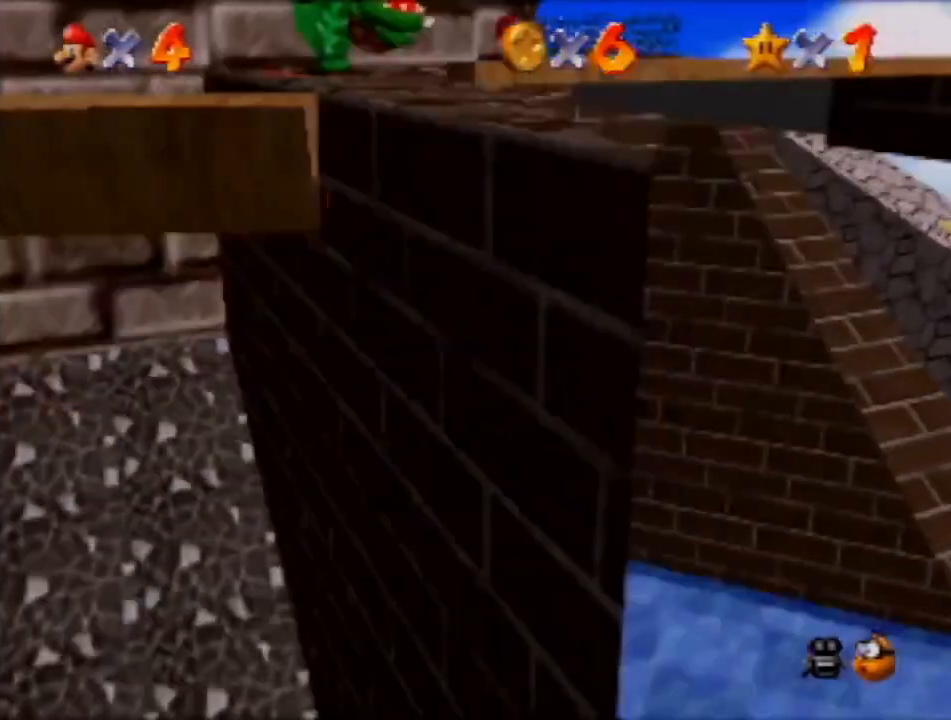
{"buttons": [], "left_stick": "center", "events": [[467, "left_stick", "center"]]}